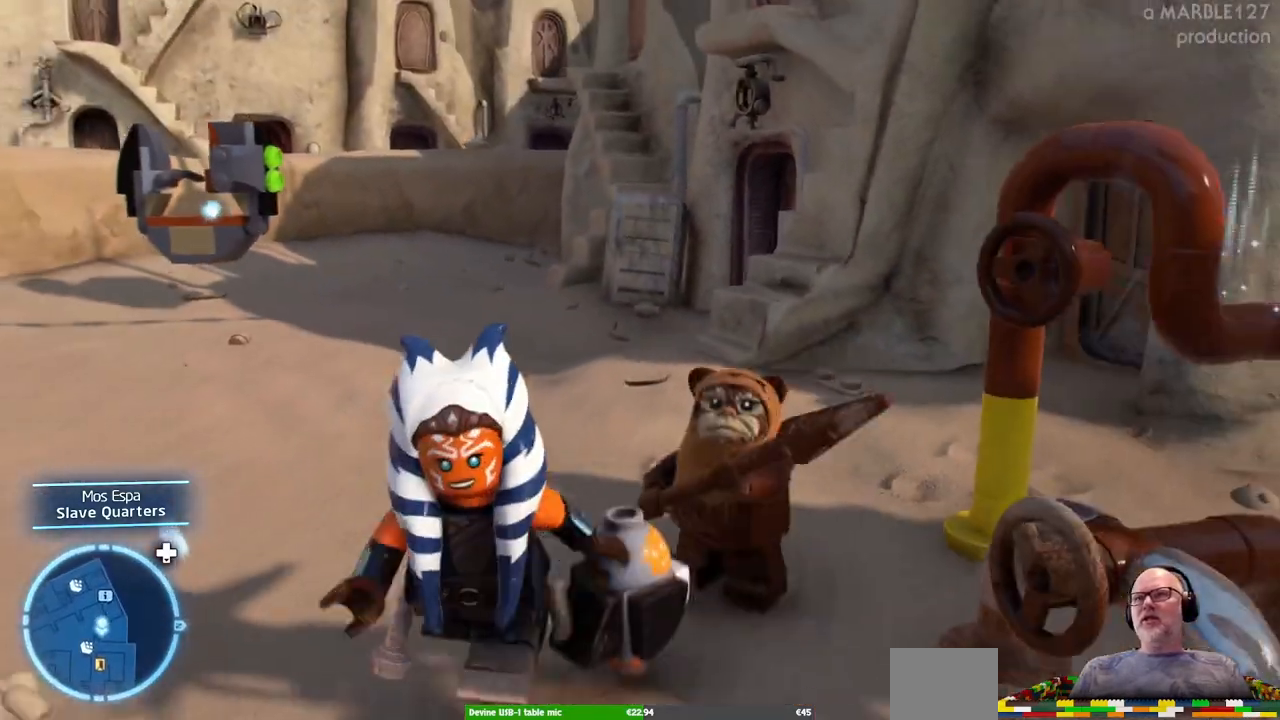
Gameplay with a controller (Xbox layout); each line is a JSON object with the inputs held at the frame after it. "events" lists button and stick changes between this image and that frame as [ms after this image, input, new state], when the widget could be followed in between. Not read: L2 L3 R2 R3.
{"buttons": [], "left_stick": "center", "right_stick": "right", "events": [[333, "right_stick", "right"], [400, "left_stick", "center"]]}
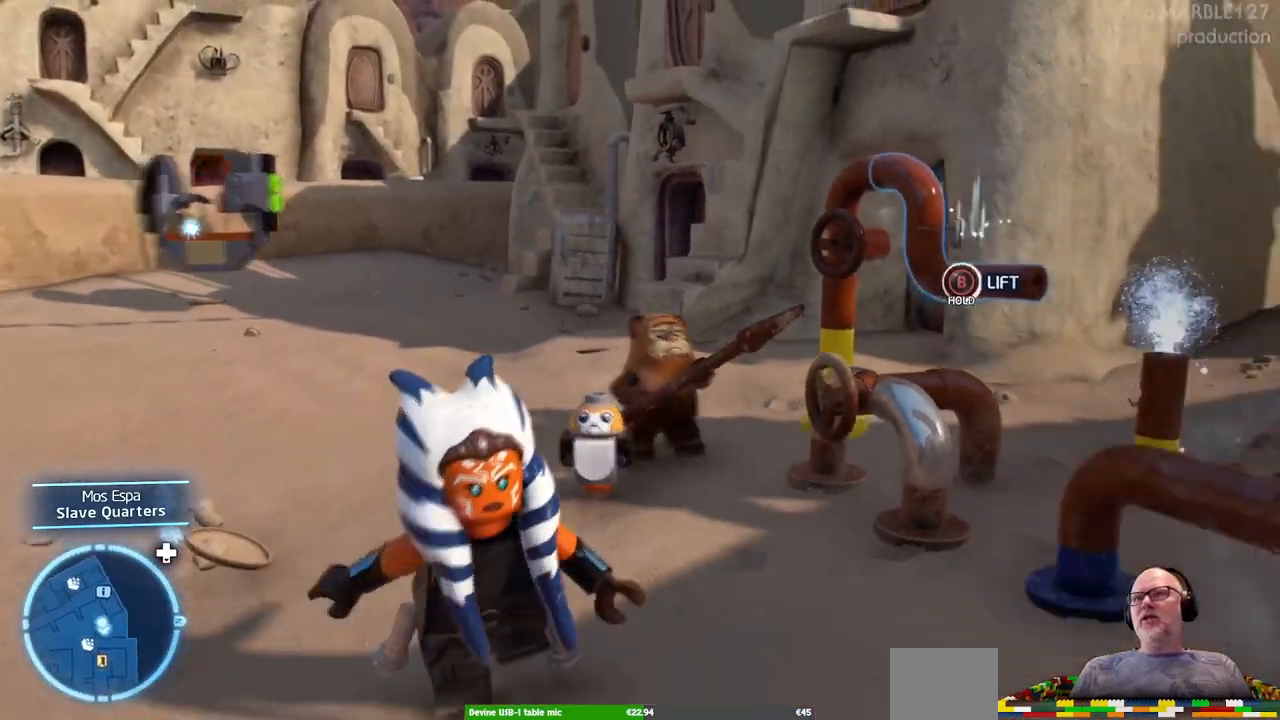
{"buttons": [], "left_stick": "center", "right_stick": "right", "events": [[67, "right_stick", "center"], [333, "right_stick", "right"]]}
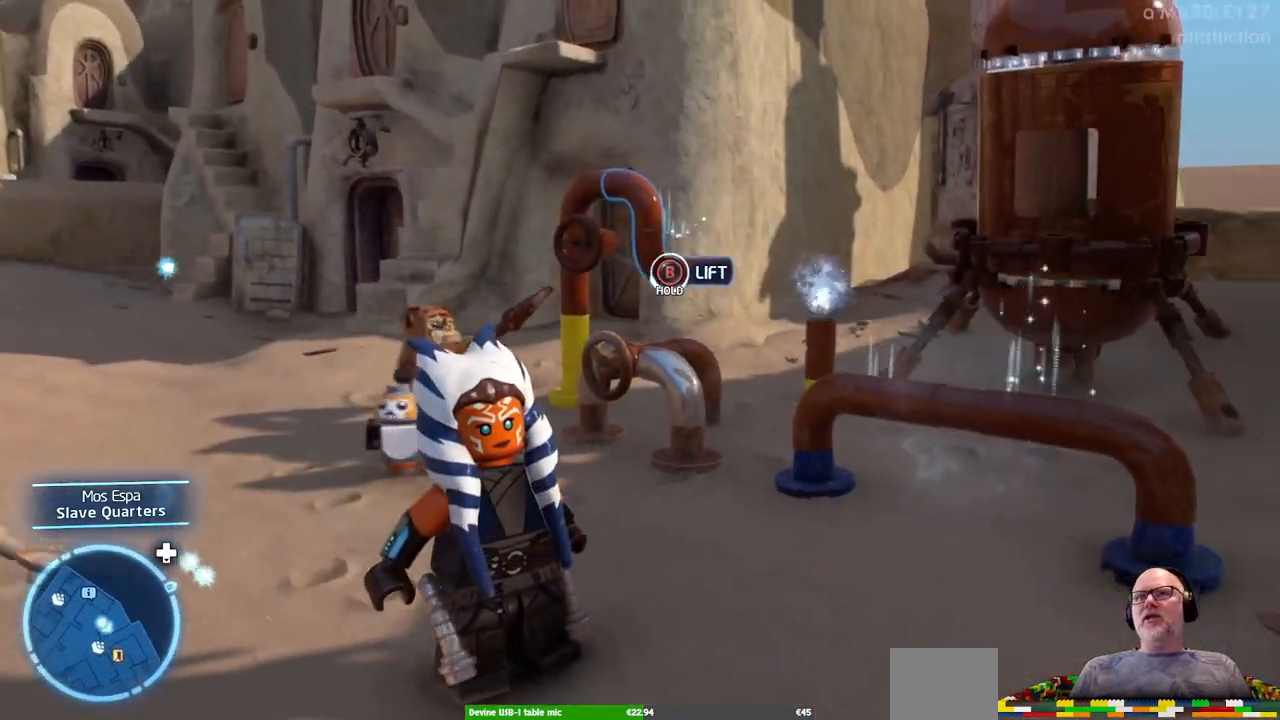
{"buttons": [], "left_stick": "center", "right_stick": "center", "events": [[133, "right_stick", "center"]]}
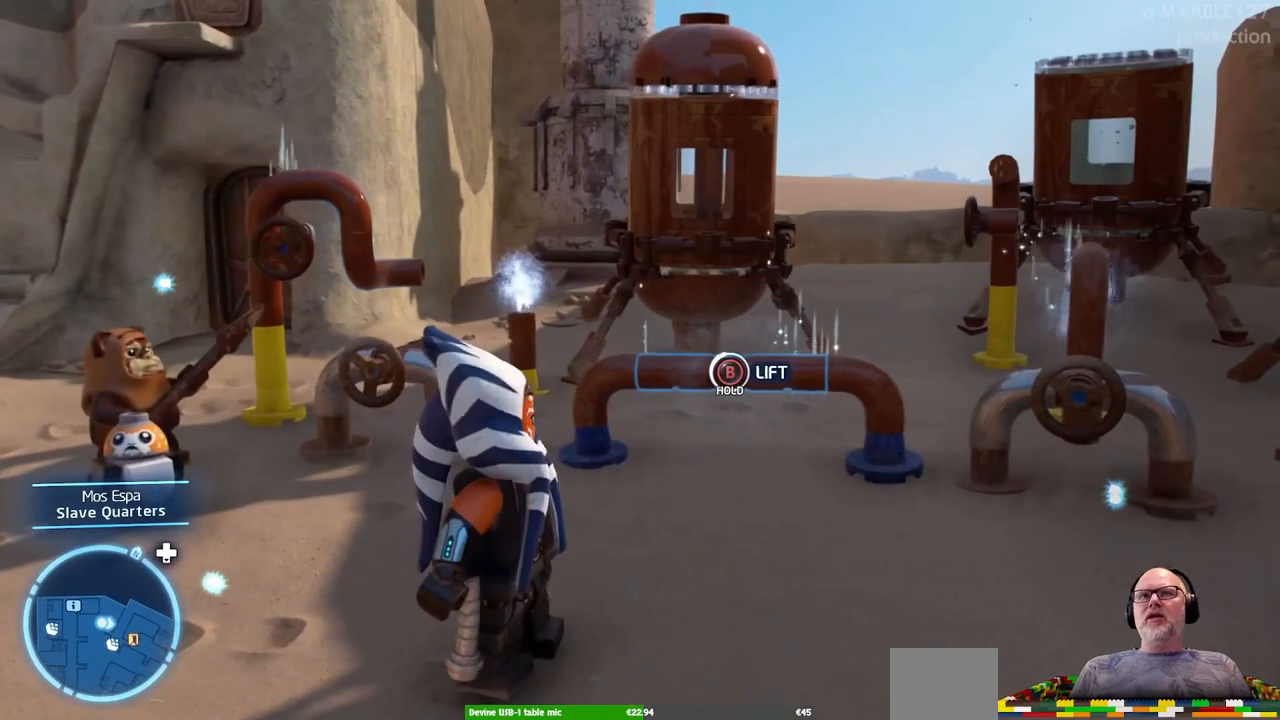
{"buttons": [], "left_stick": "right", "right_stick": "center", "events": [[367, "left_stick", "right"]]}
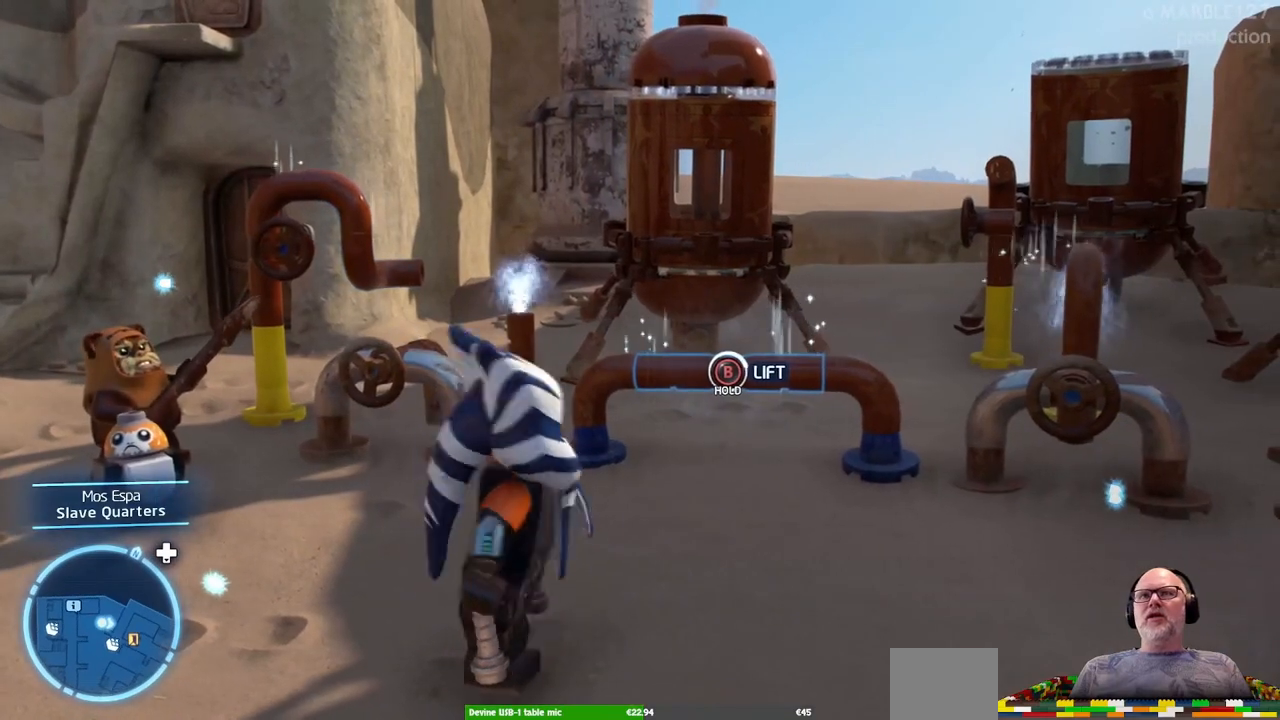
{"buttons": [], "left_stick": "center", "right_stick": "right", "events": [[200, "left_stick", "center"], [333, "right_stick", "right"]]}
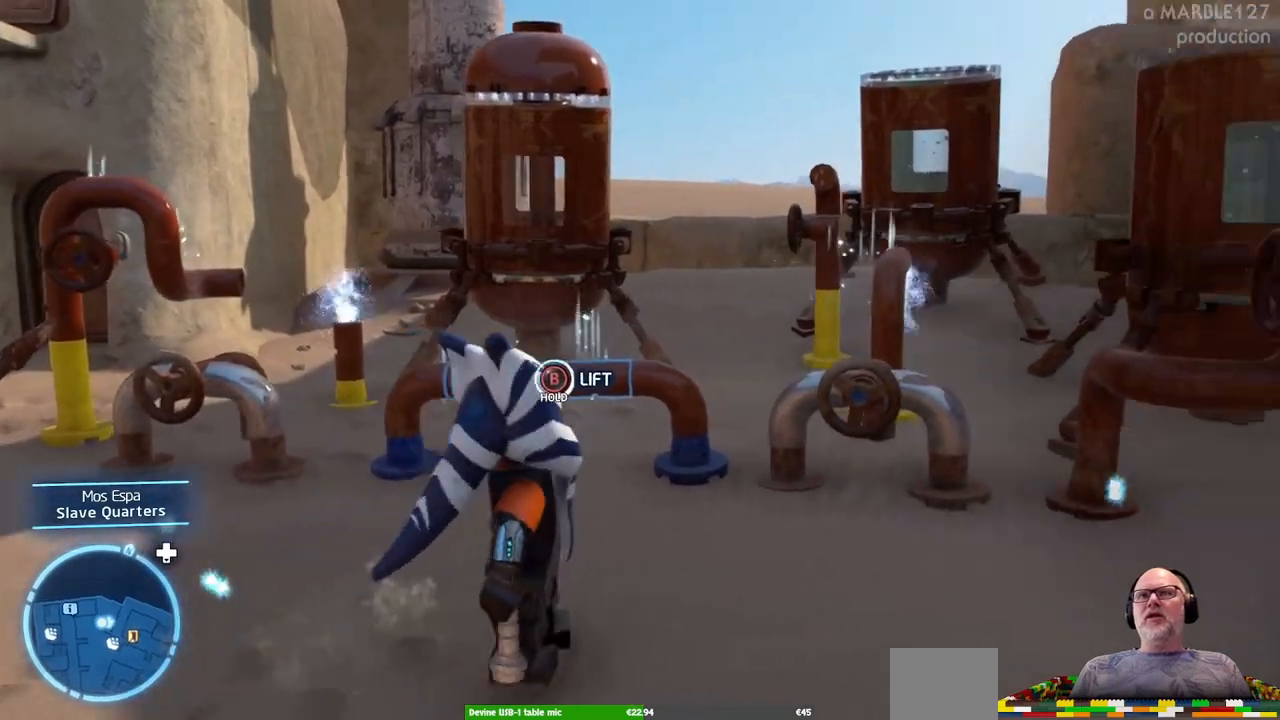
{"buttons": [], "left_stick": "center", "right_stick": "center", "events": [[67, "right_stick", "center"]]}
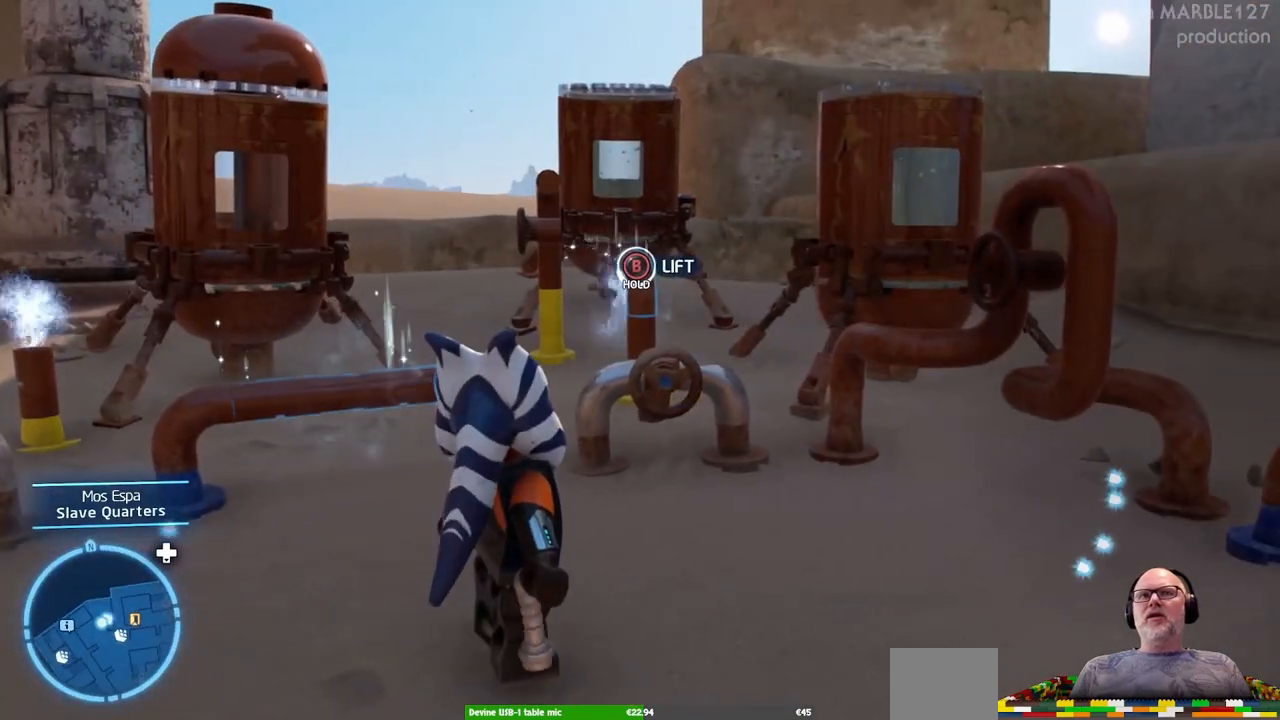
{"buttons": [], "left_stick": "center", "right_stick": "center", "events": [[67, "right_stick", "right"], [300, "right_stick", "center"]]}
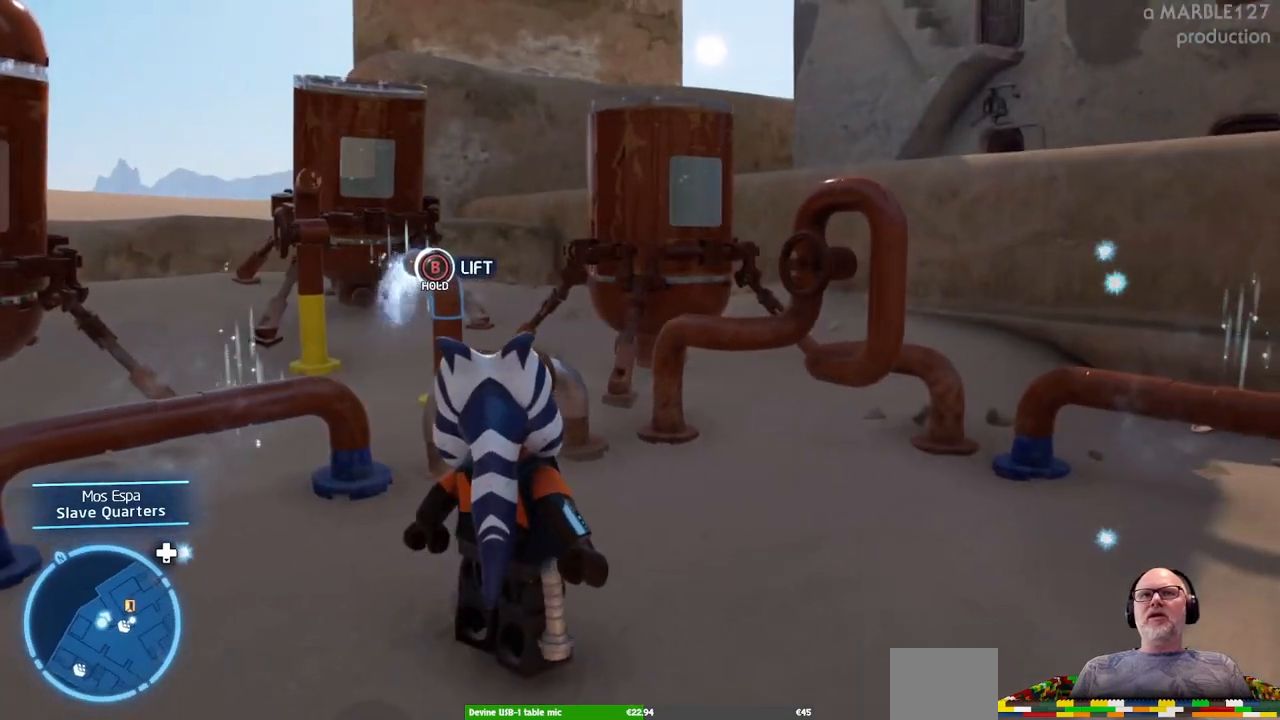
{"buttons": ["B"], "left_stick": "center", "right_stick": "center", "events": [[400, "B", "down"]]}
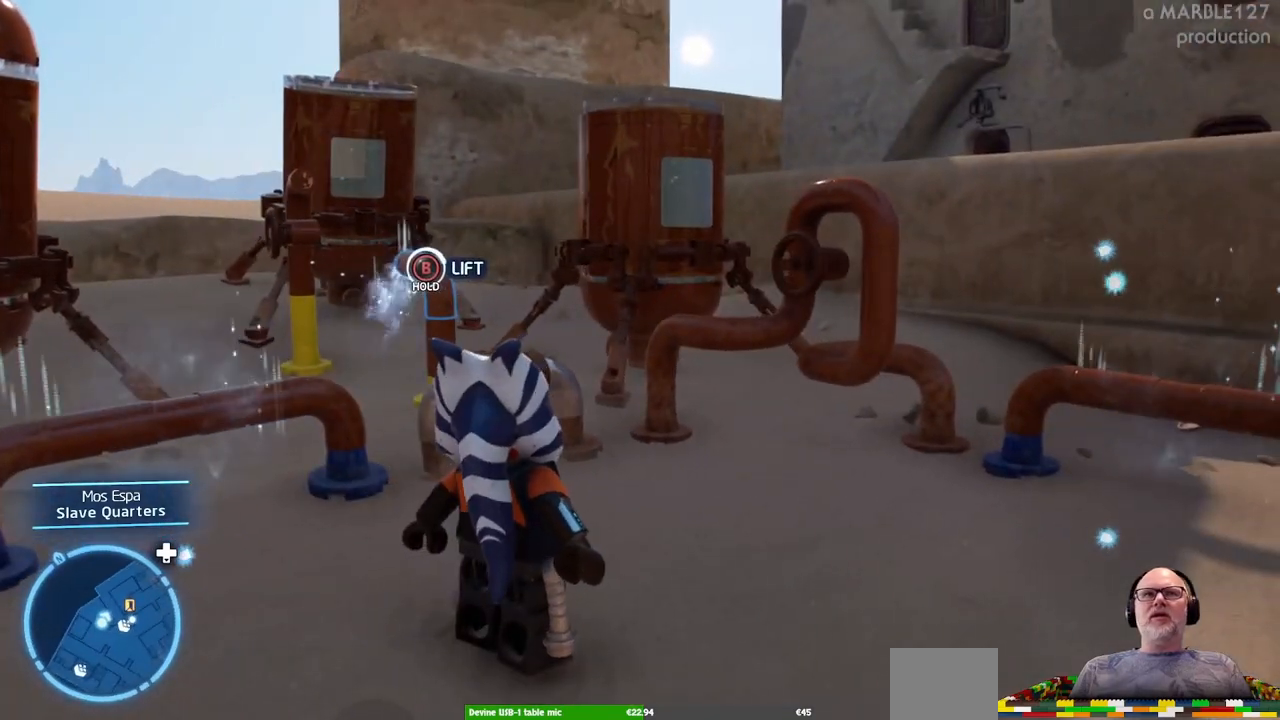
{"buttons": ["B", "DPAD_RIGHT"], "left_stick": "center", "right_stick": "center", "events": [[467, "DPAD_RIGHT", "down"]]}
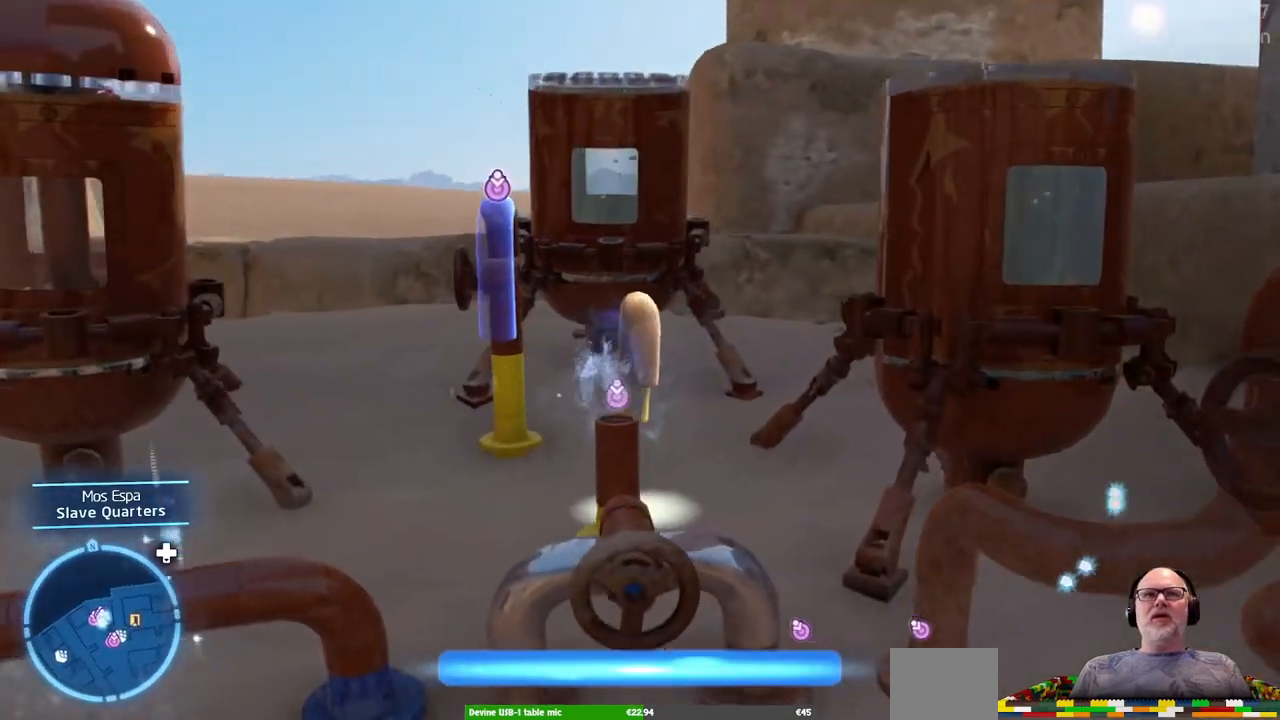
{"buttons": [], "left_stick": "left", "right_stick": "left", "events": [[133, "B", "up"], [367, "right_stick", "left"], [400, "left_stick", "left"], [467, "DPAD_RIGHT", "up"]]}
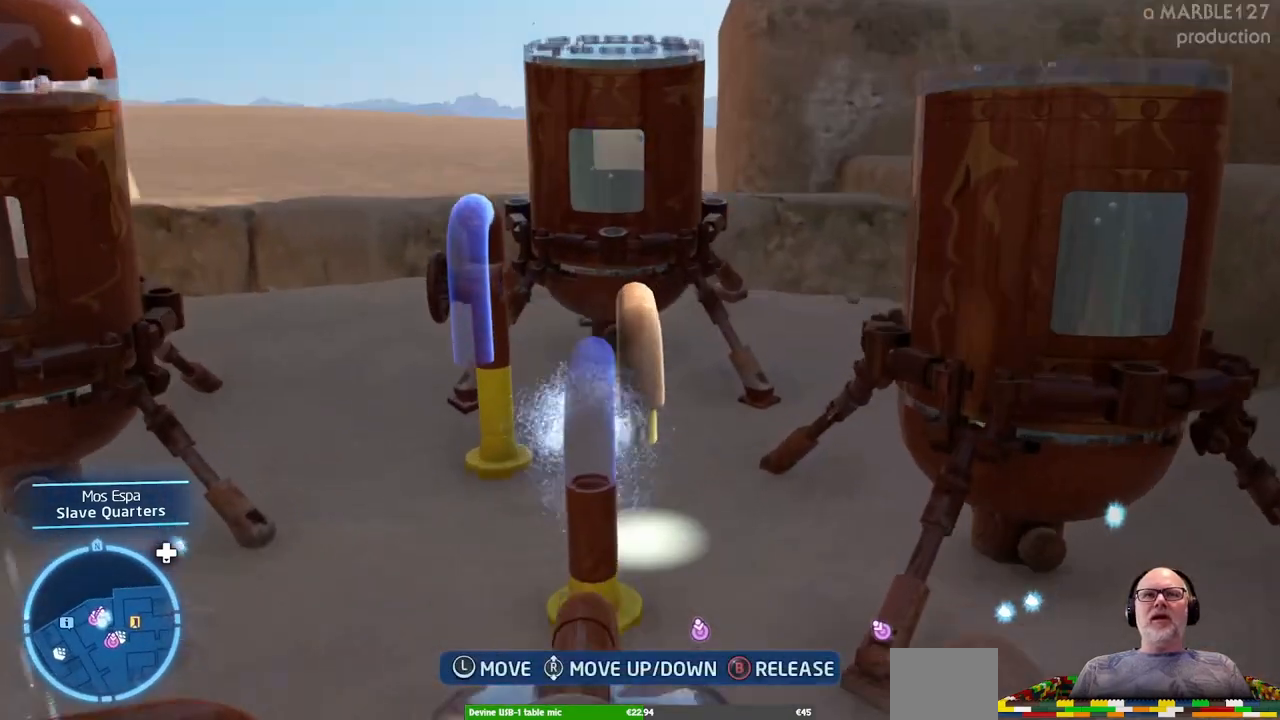
{"buttons": [], "left_stick": "center", "right_stick": "center", "events": [[200, "DPAD_RIGHT", "down"], [267, "DPAD_RIGHT", "up"], [367, "left_stick", "center"], [433, "right_stick", "center"]]}
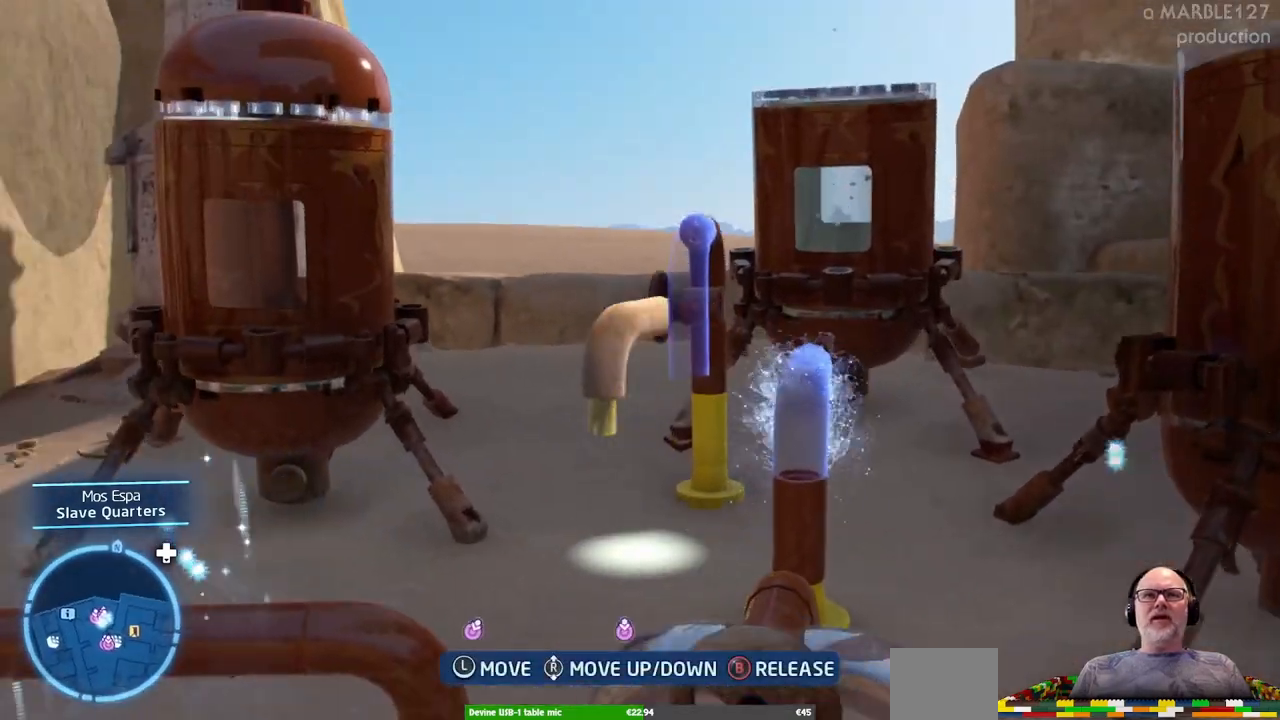
{"buttons": [], "left_stick": "left", "right_stick": "center", "events": [[167, "right_stick", "left"], [300, "left_stick", "left"], [367, "DPAD_RIGHT", "down"], [400, "right_stick", "center"], [433, "DPAD_RIGHT", "up"]]}
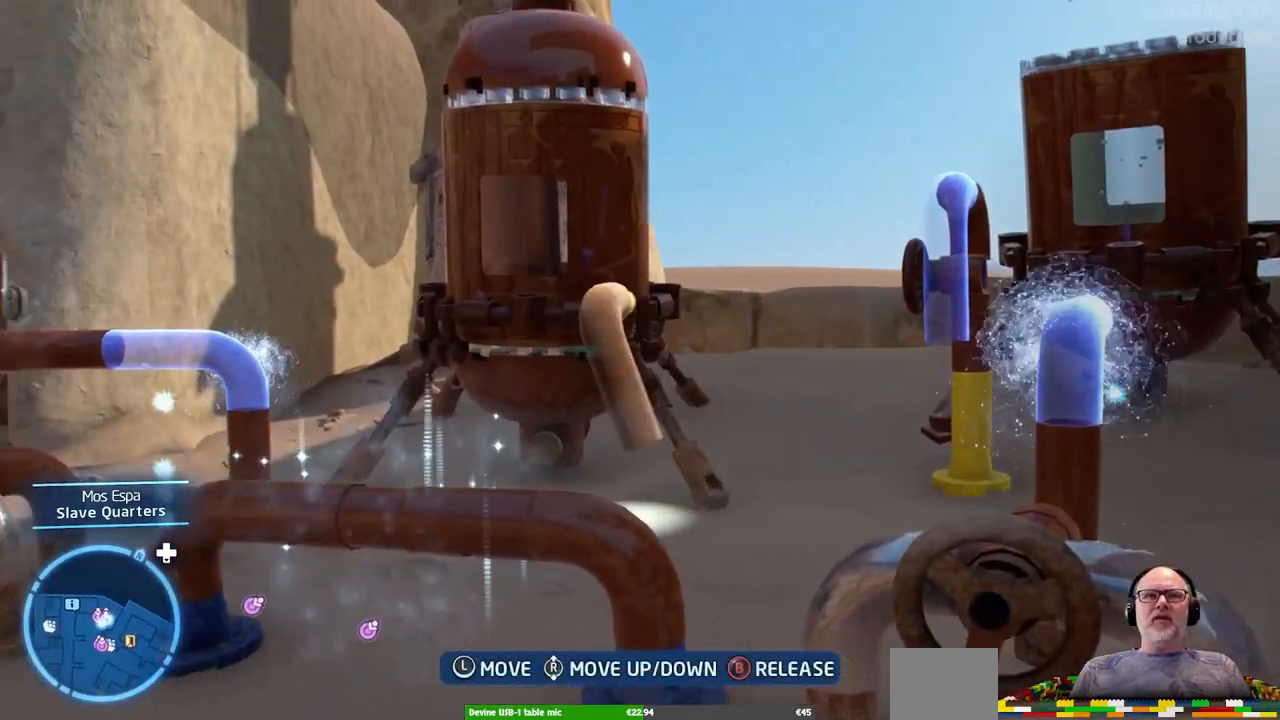
{"buttons": ["DPAD_RIGHT"], "left_stick": "up", "right_stick": "center", "events": [[33, "DPAD_RIGHT", "down"], [33, "left_stick", "center"], [100, "DPAD_RIGHT", "up"], [433, "left_stick", "up"], [467, "DPAD_RIGHT", "down"]]}
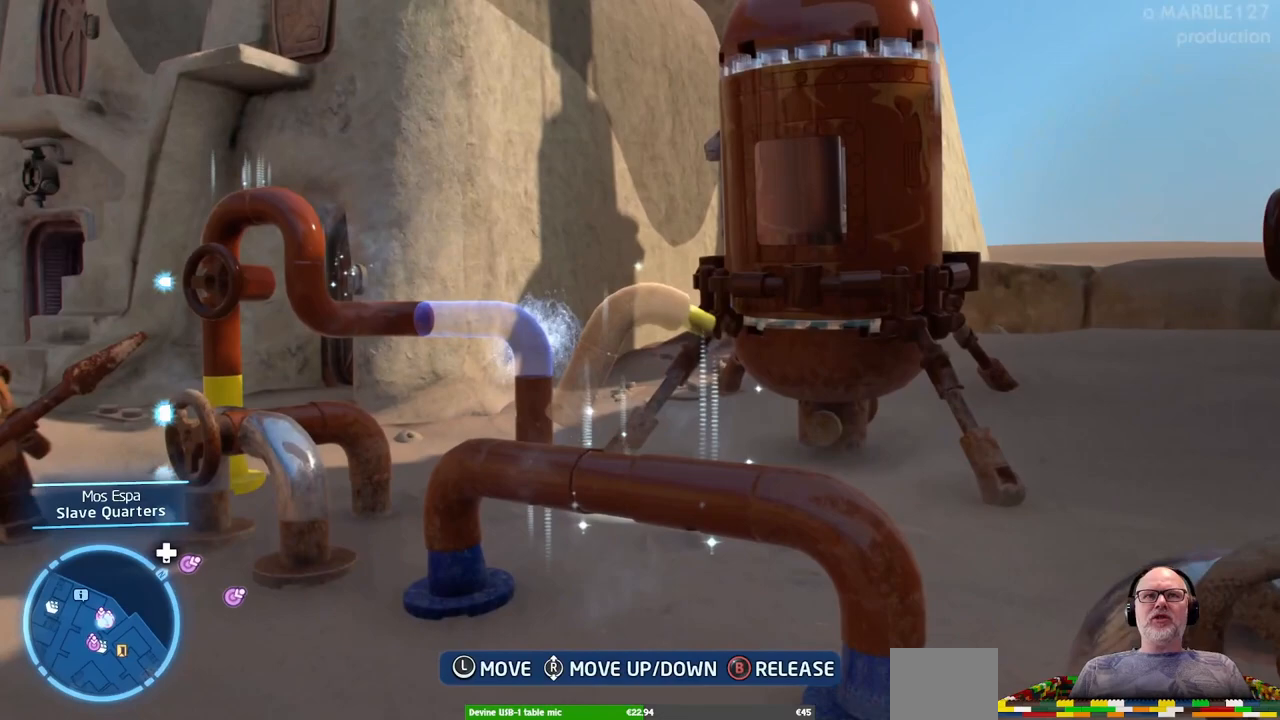
{"buttons": ["DPAD_RIGHT"], "left_stick": "left", "right_stick": "center", "events": [[133, "left_stick", "center"], [500, "left_stick", "left"]]}
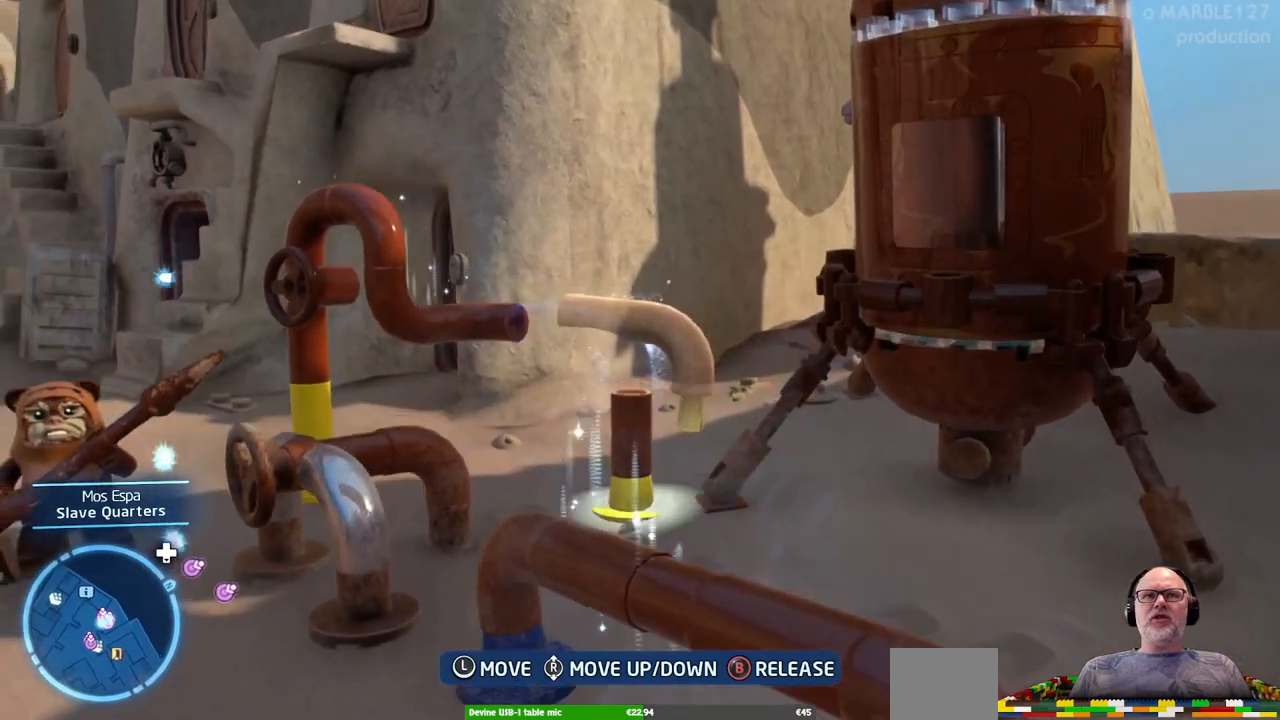
{"buttons": [], "left_stick": "center", "right_stick": "center", "events": [[33, "DPAD_RIGHT", "up"], [200, "left_stick", "center"]]}
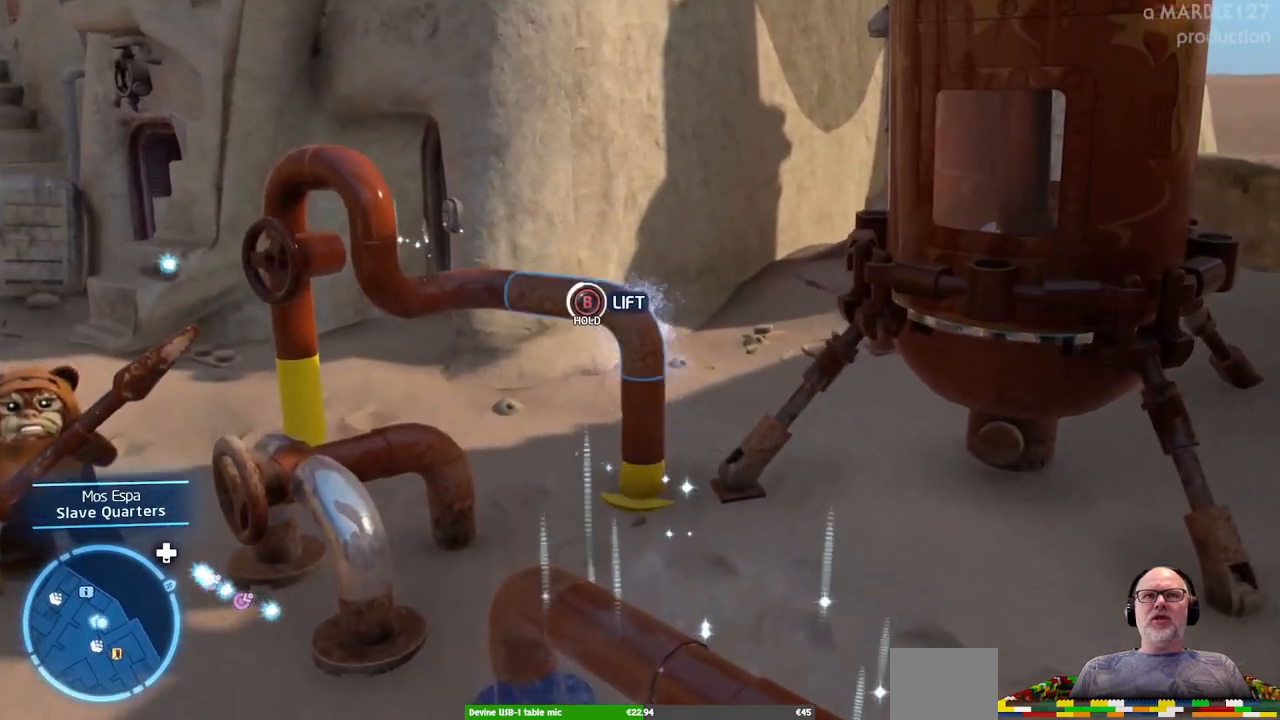
{"buttons": [], "left_stick": "center", "right_stick": "center", "events": []}
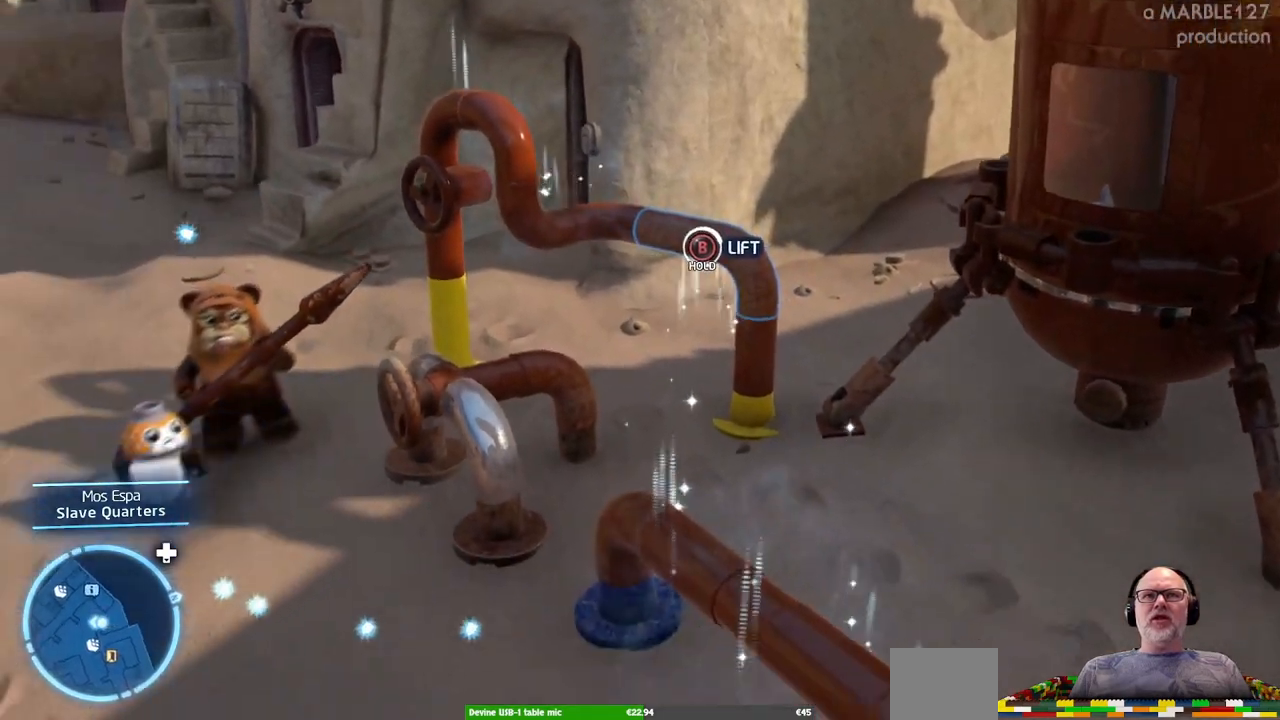
{"buttons": [], "left_stick": "center", "right_stick": "center", "events": [[67, "DPAD_RIGHT", "down"], [133, "DPAD_RIGHT", "up"]]}
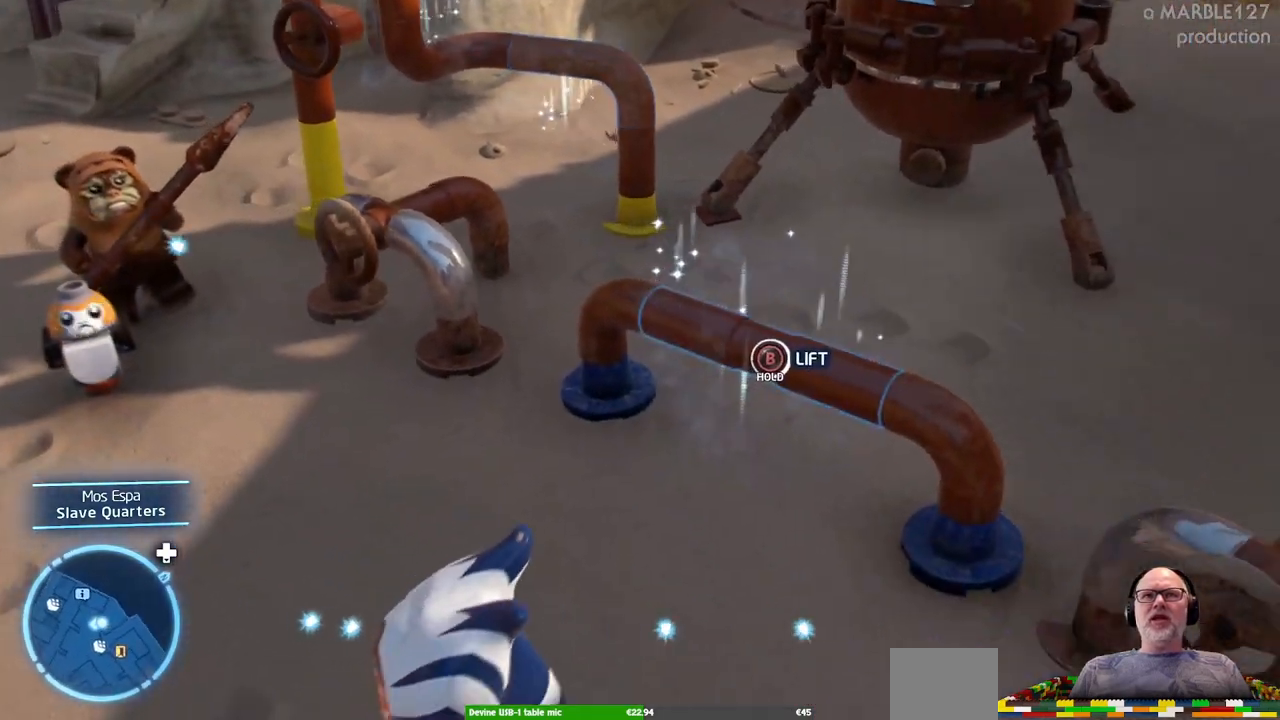
{"buttons": [], "left_stick": "center", "right_stick": "center", "events": []}
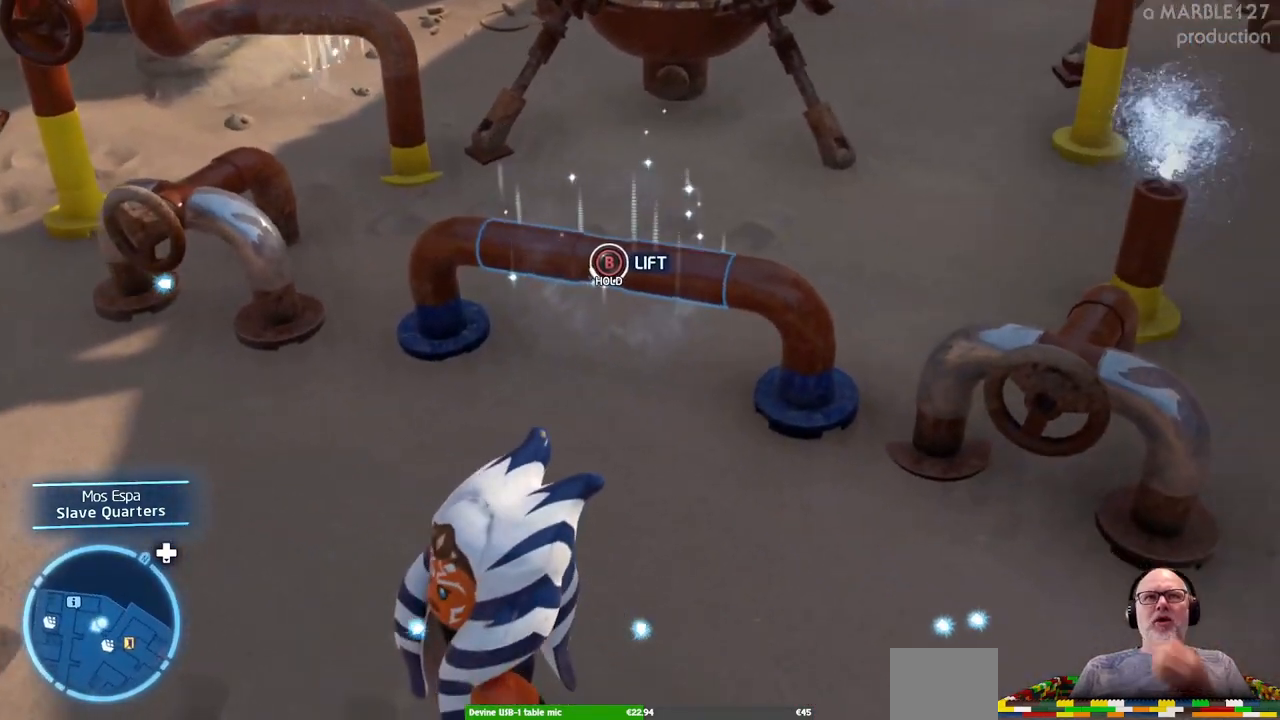
{"buttons": [], "left_stick": "center", "right_stick": "center", "events": []}
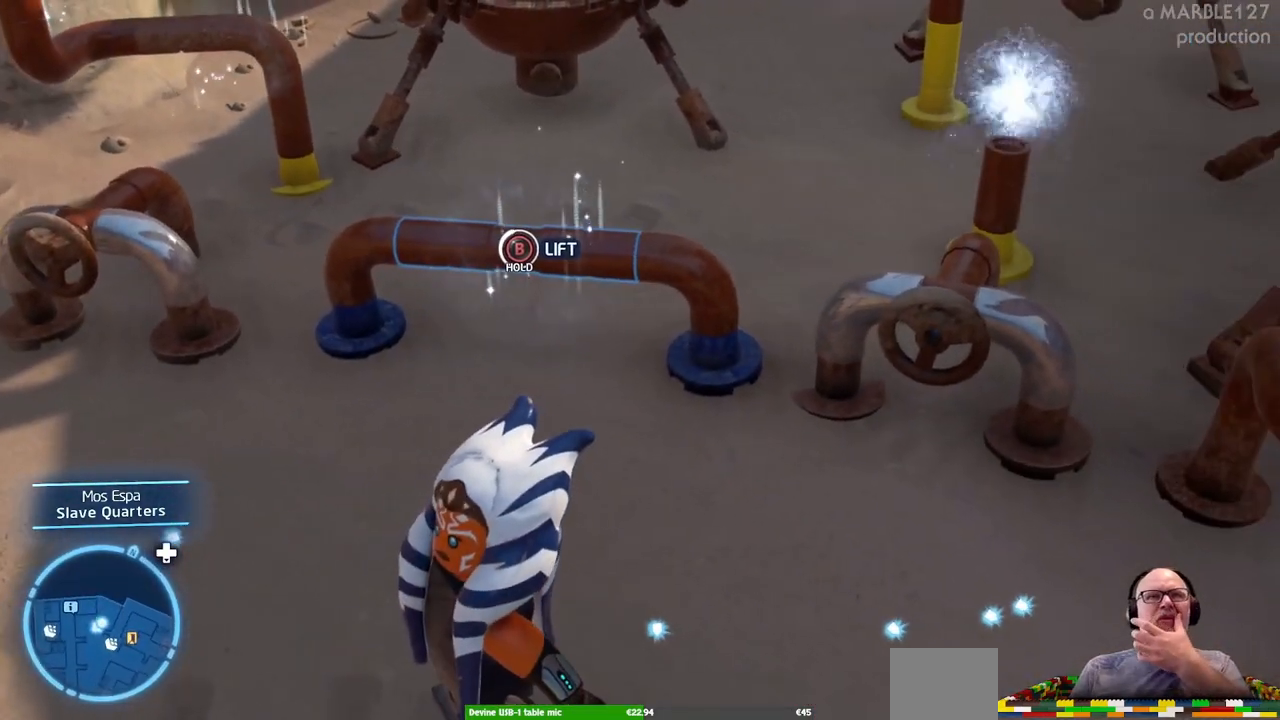
{"buttons": [], "left_stick": "center", "right_stick": "up", "events": [[167, "right_stick", "up"]]}
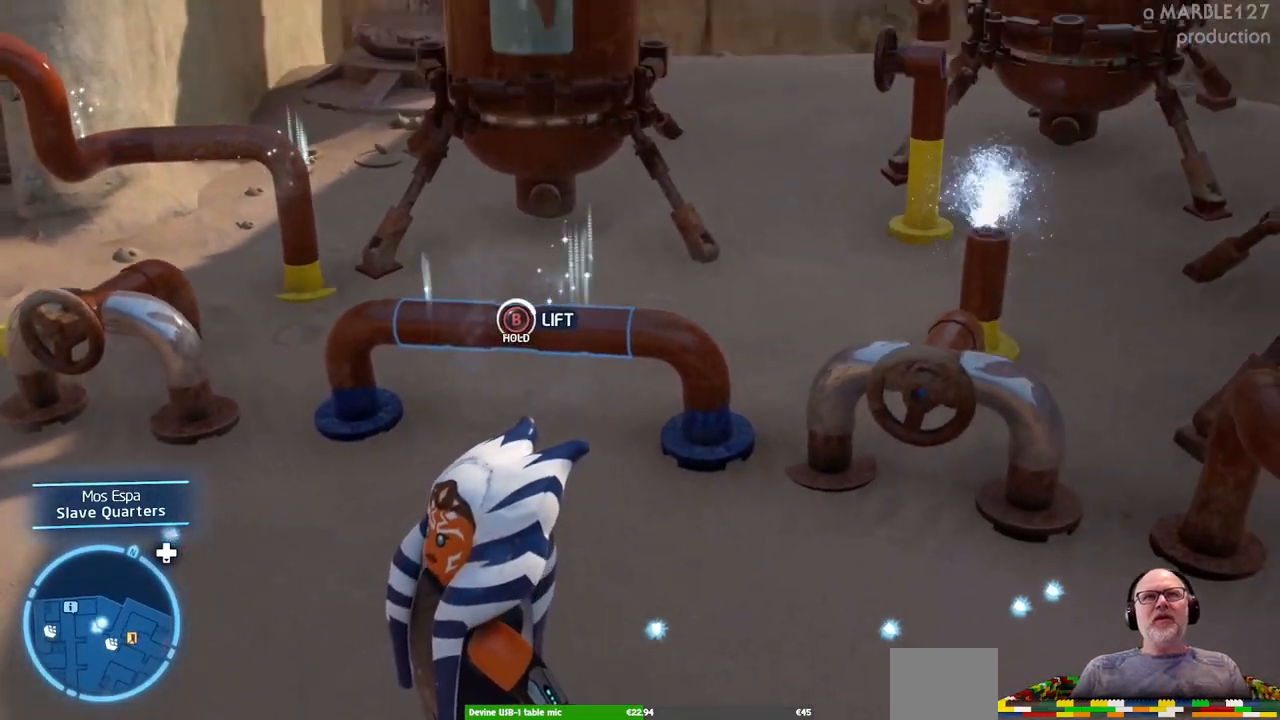
{"buttons": [], "left_stick": "center", "right_stick": "center", "events": [[300, "right_stick", "center"]]}
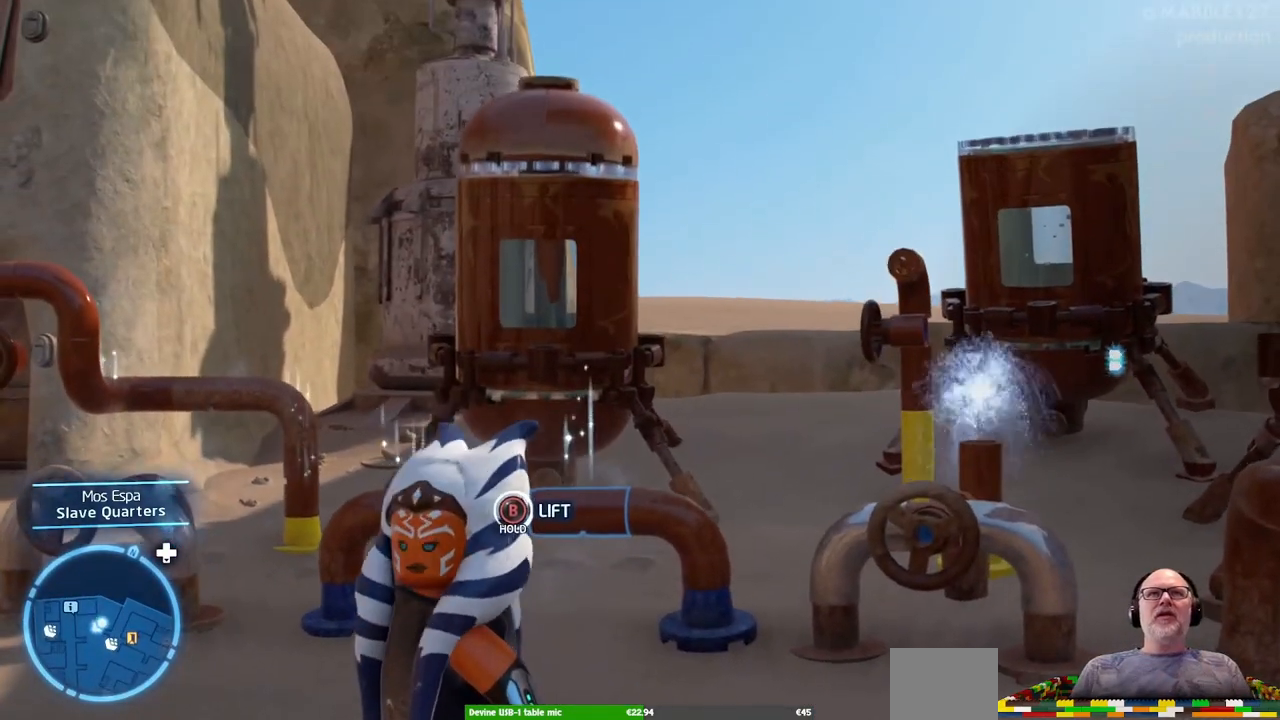
{"buttons": [], "left_stick": "center", "right_stick": "center", "events": []}
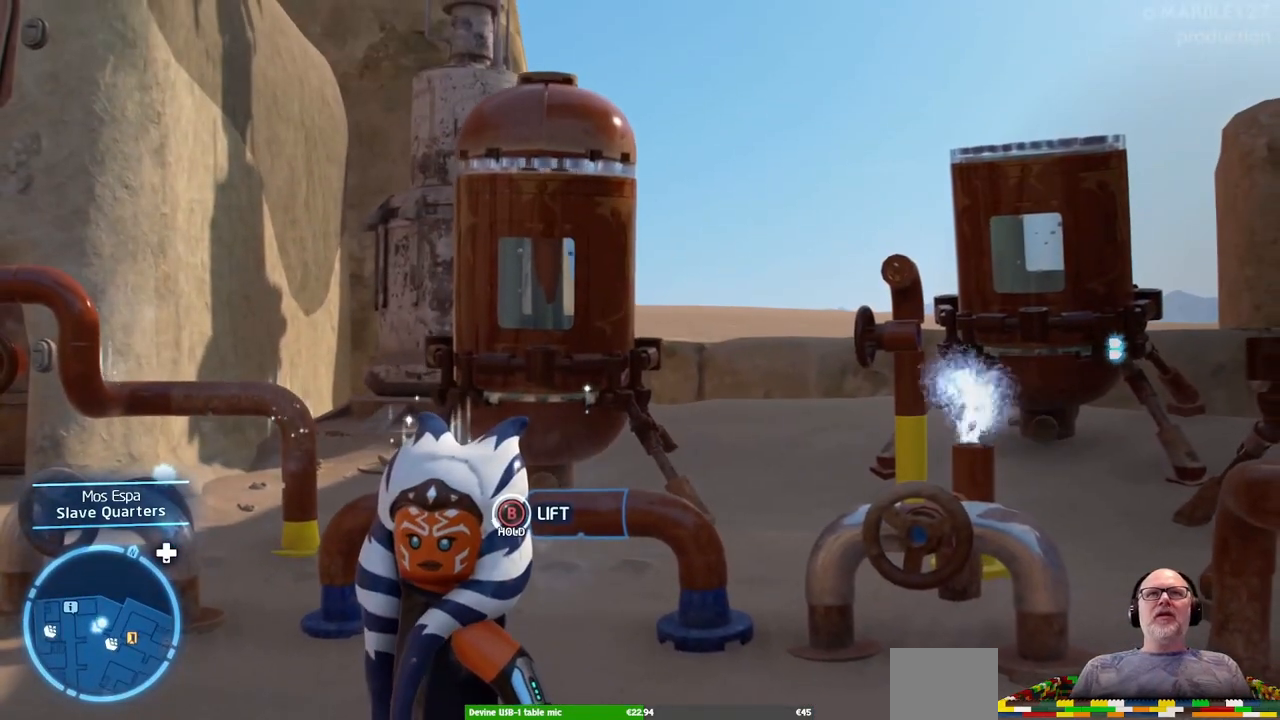
{"buttons": [], "left_stick": "center", "right_stick": "center", "events": []}